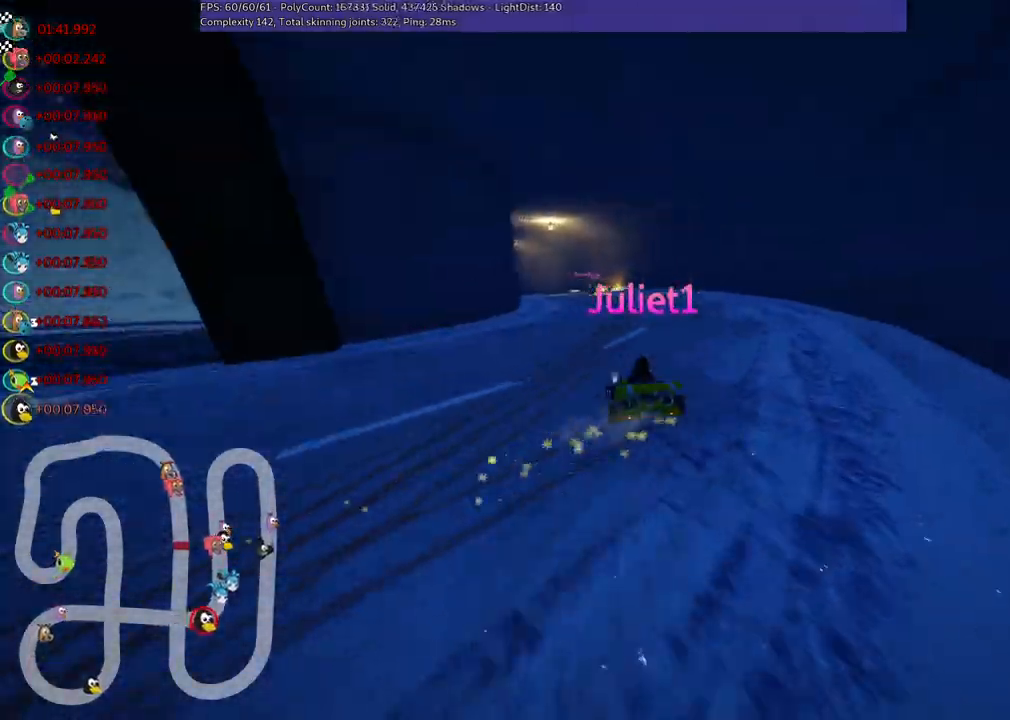
Gameplay with keyboard; each line is a JSON object with the keys held at the frame after it. "events" lists presses ("down") and releases ("up") of ".", "/", "alt_r", "b", "c", "comma", "ctrl_r", "d", "down", "f", "g", "h", "j", "k", "l", "left", "m", "n", "quote", "return", "right", "semicolon", "shift_r", "space", "super", "up" and "v" between this image and that frame as [ms after this image, input, new state], when the widget could be followed in between. No other keys are recorded. Mouse input is not recorded.
{"keys": [], "events": []}
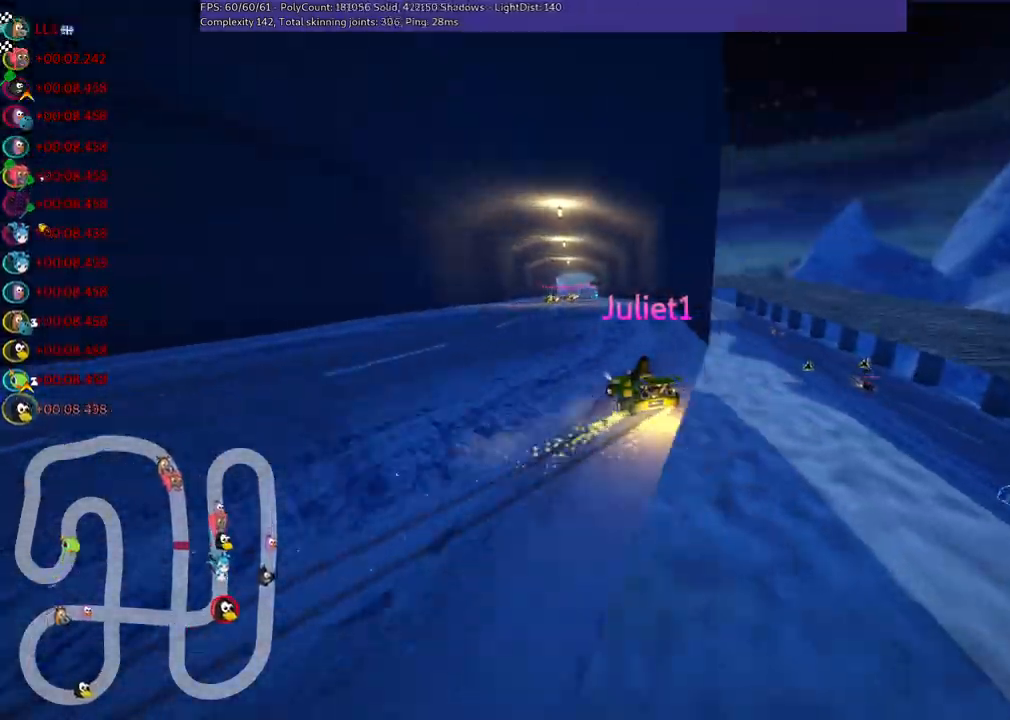
{"keys": [], "events": []}
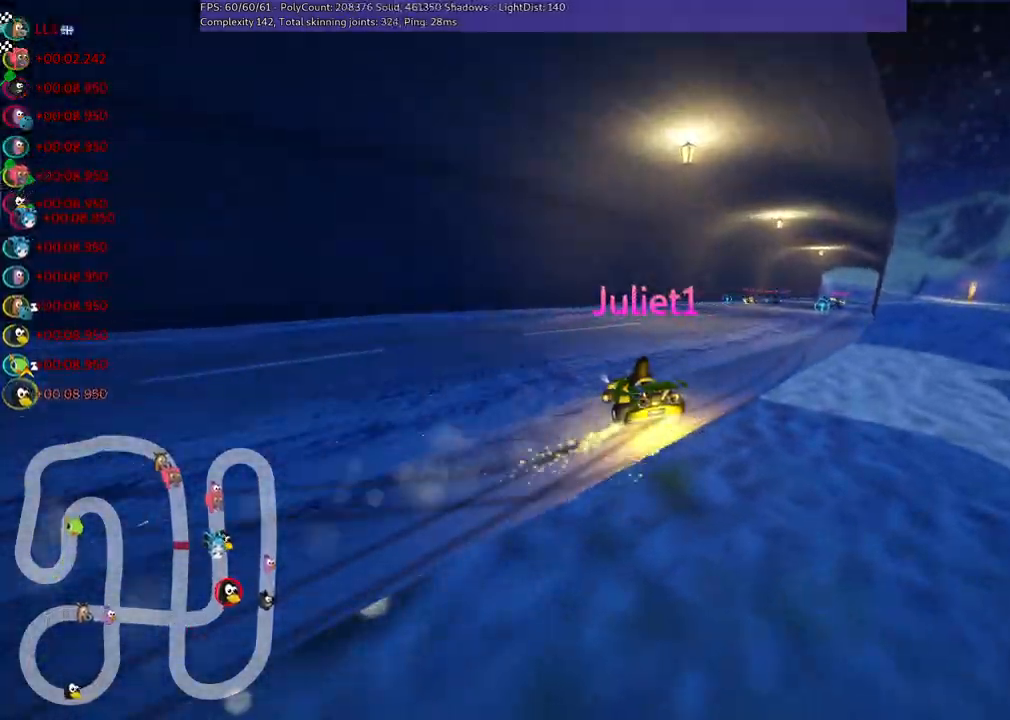
{"keys": [], "events": []}
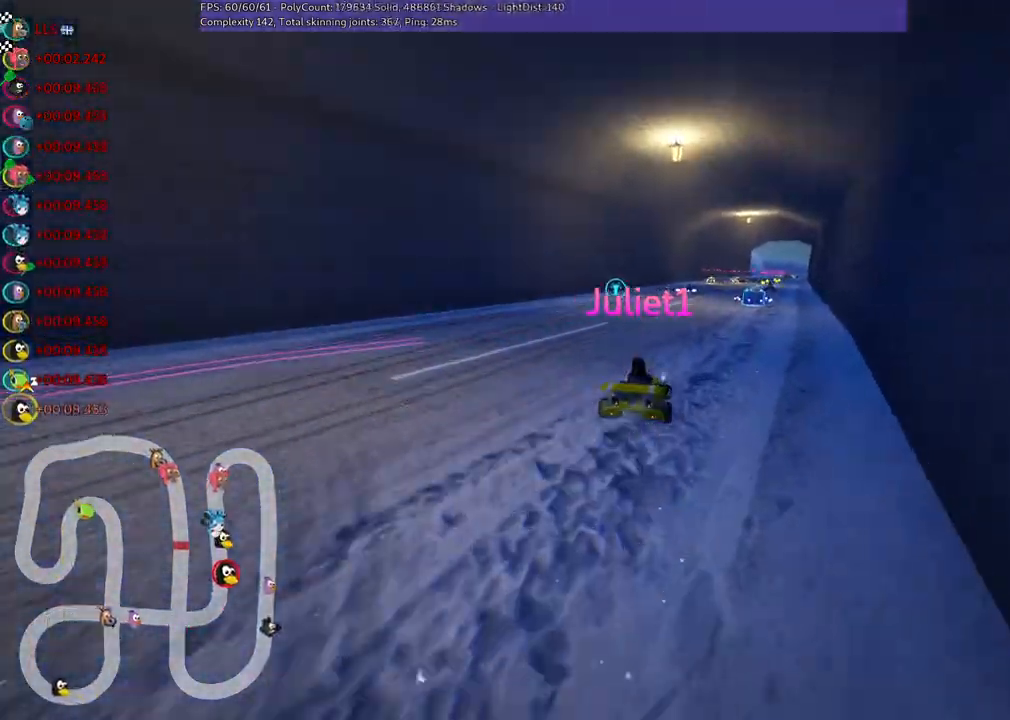
{"keys": [], "events": []}
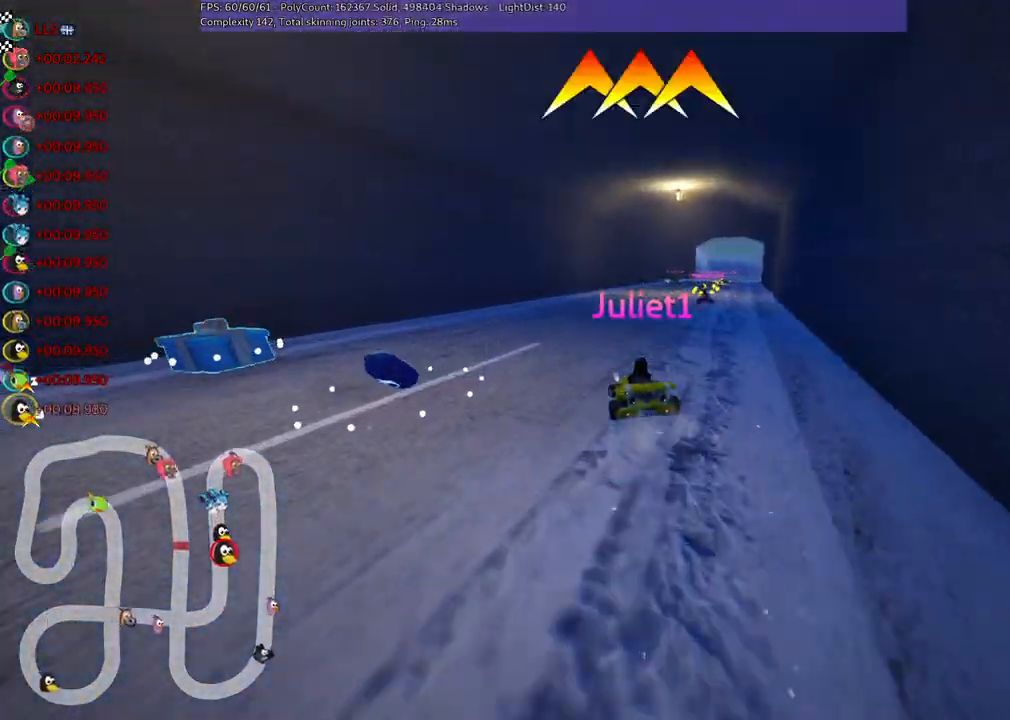
{"keys": [], "events": []}
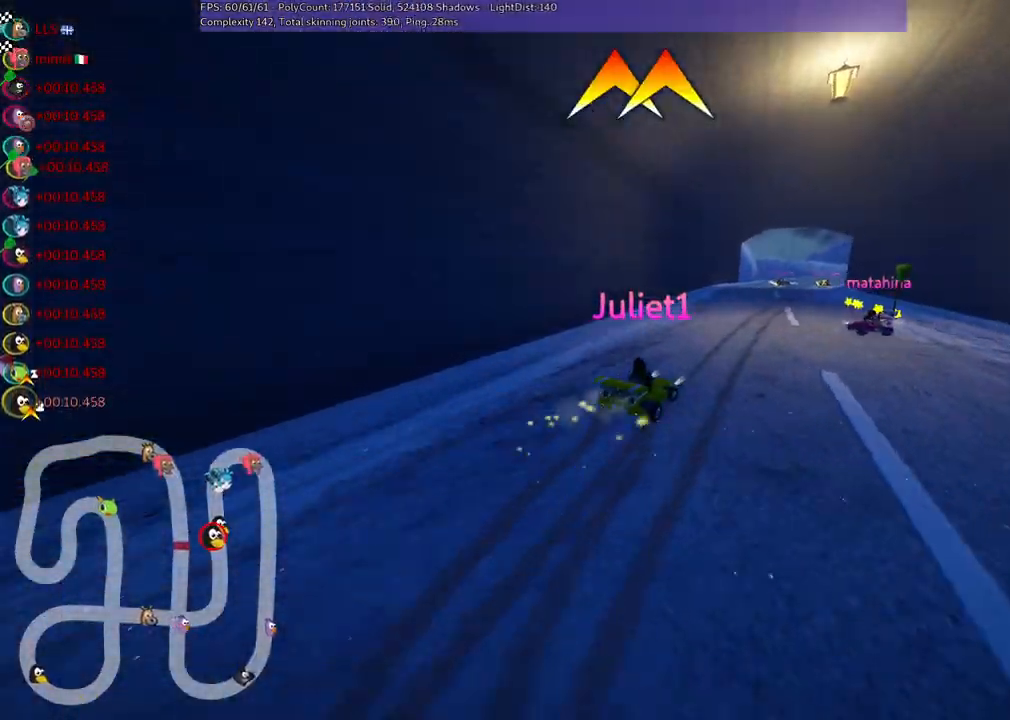
{"keys": [], "events": []}
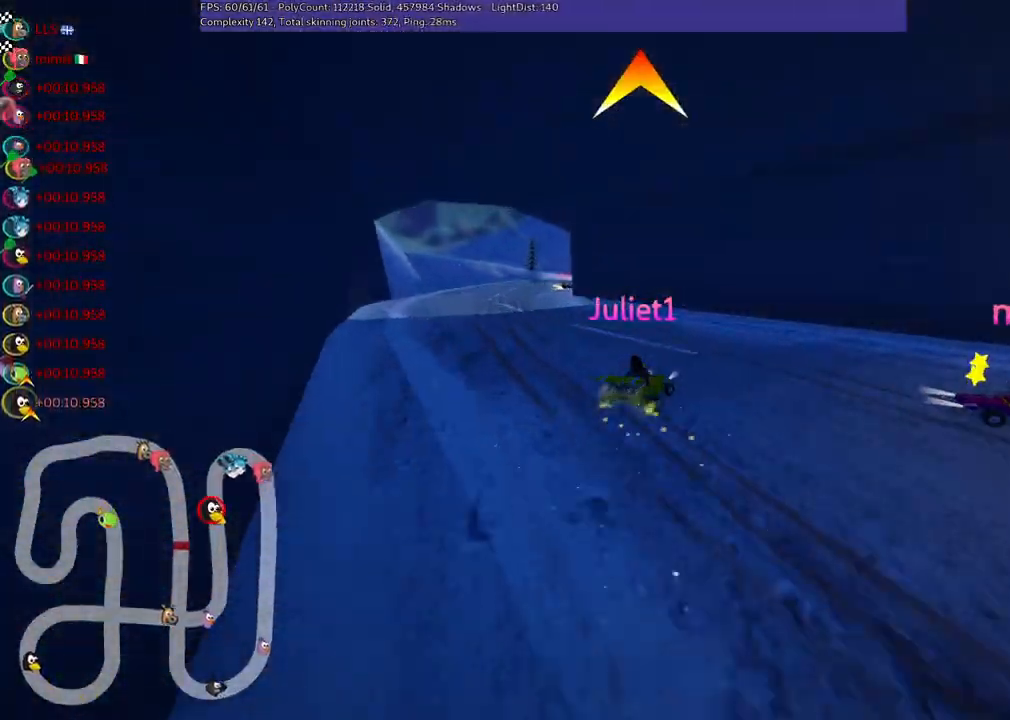
{"keys": [], "events": []}
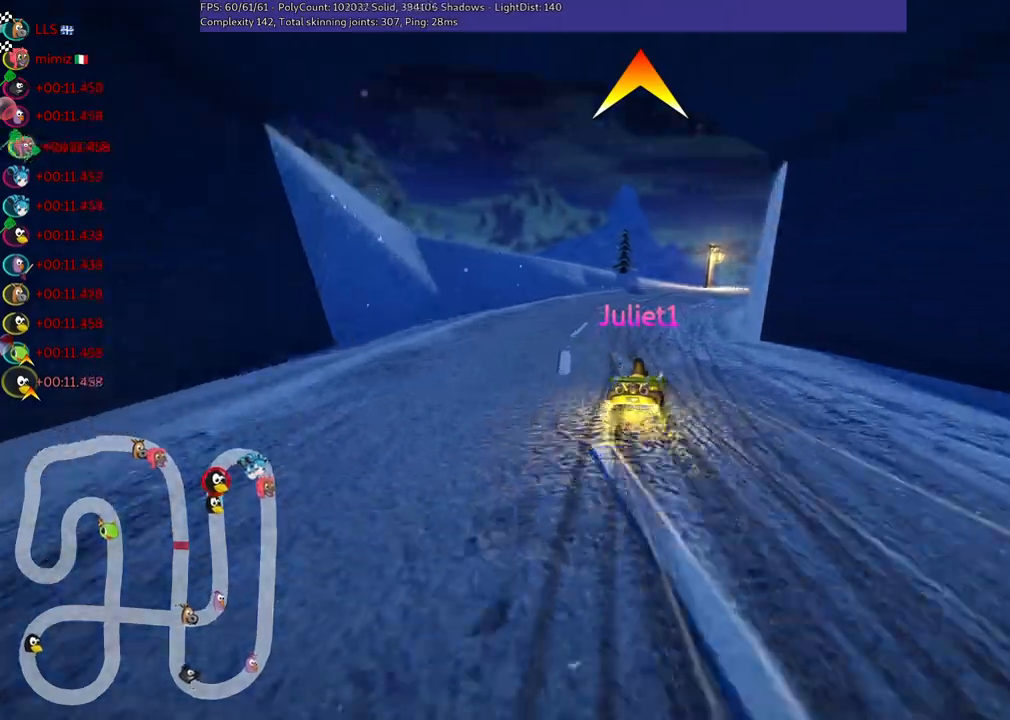
{"keys": [], "events": [[267, "right", "down"], [417, "right", "up"]]}
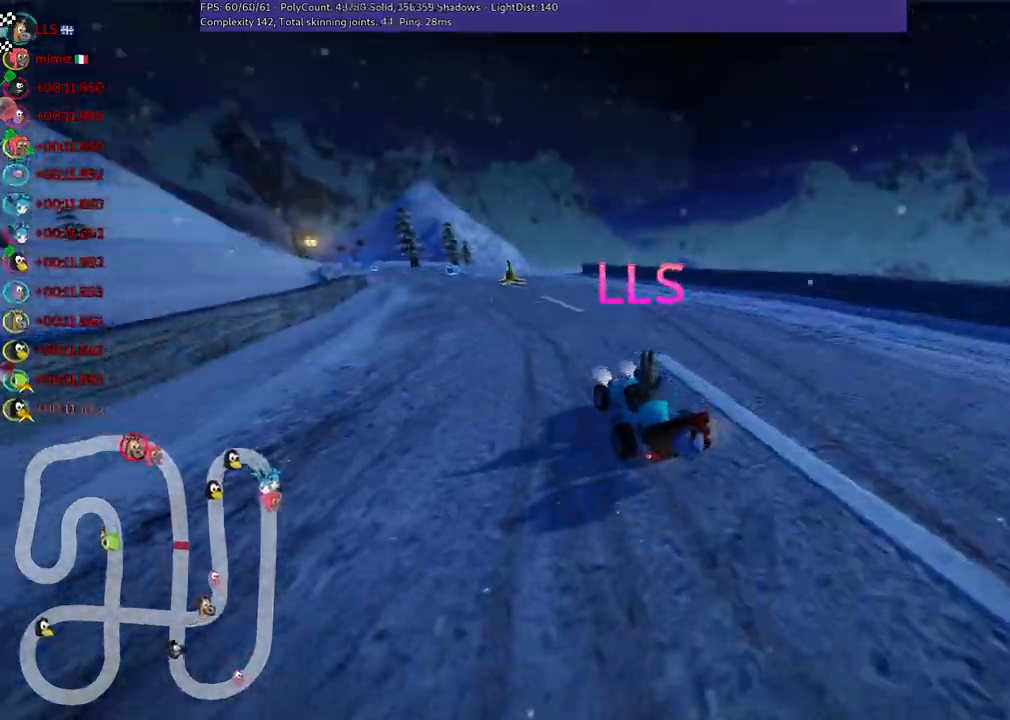
{"keys": [], "events": [[233, "right", "down"], [333, "right", "up"]]}
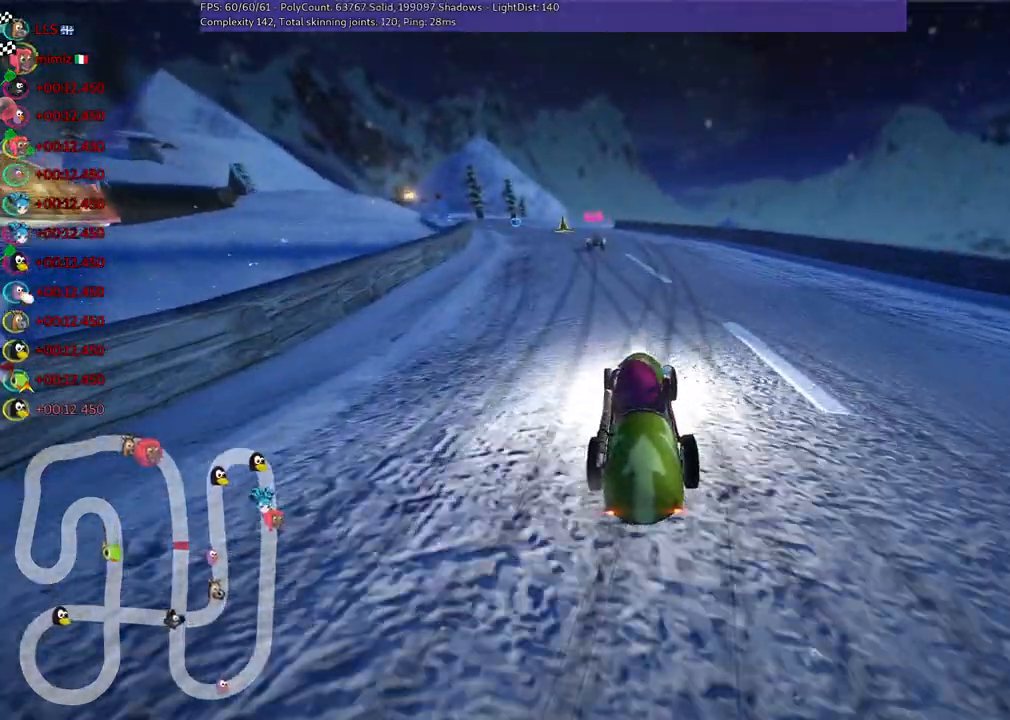
{"keys": ["right"], "events": [[450, "right", "down"]]}
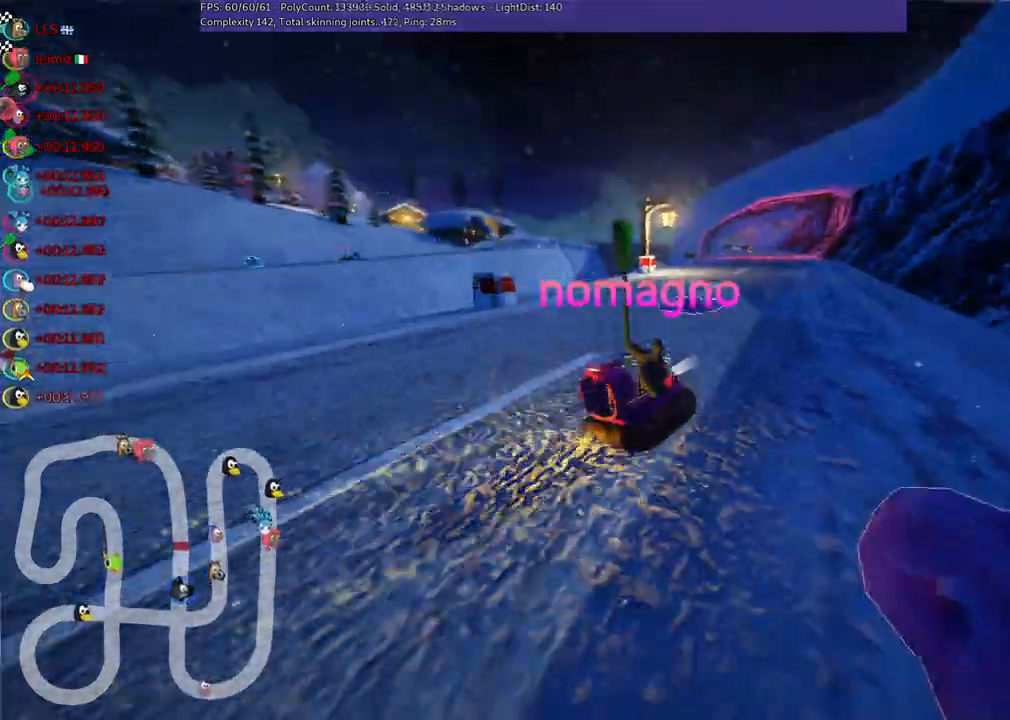
{"keys": [], "events": [[33, "right", "up"]]}
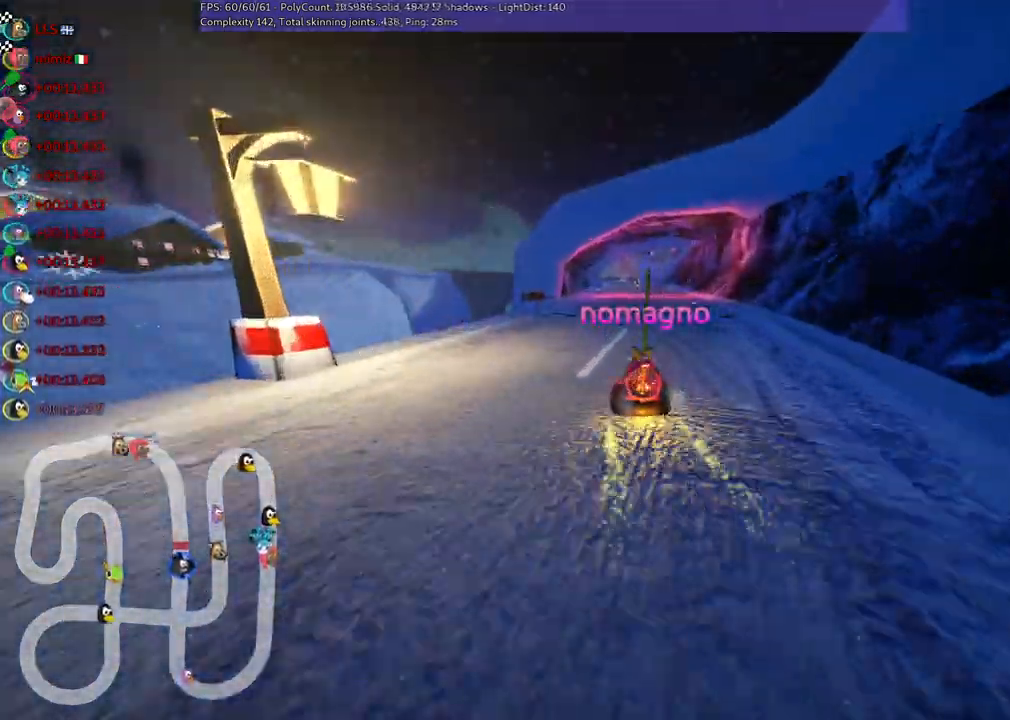
{"keys": ["right"], "events": [[433, "right", "down"]]}
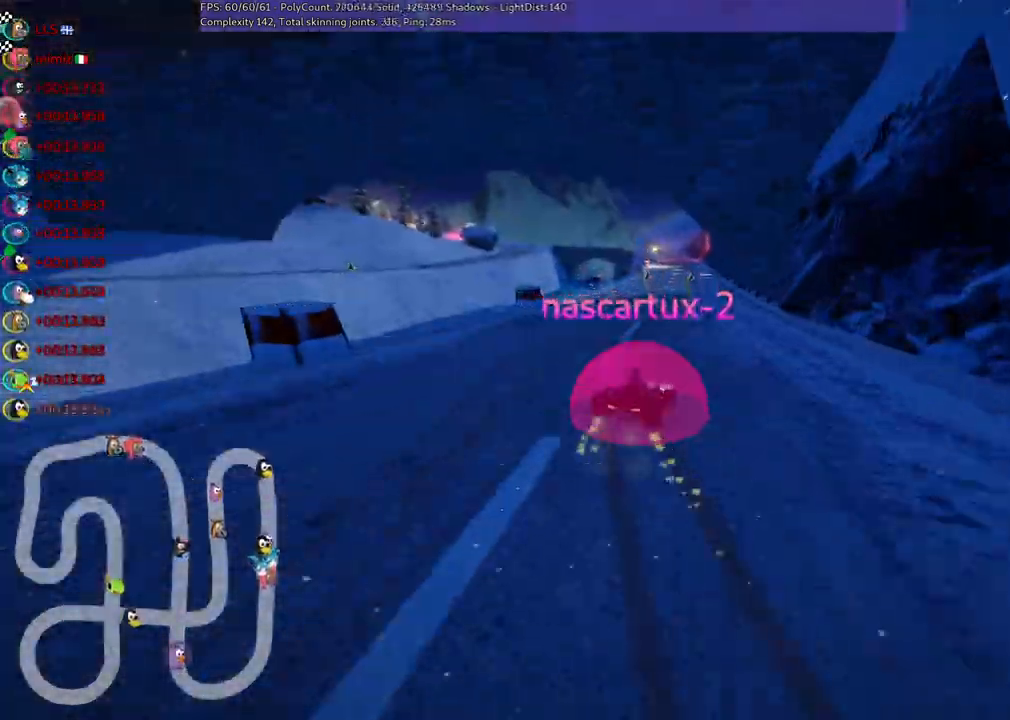
{"keys": [], "events": [[17, "right", "up"], [400, "up", "down"], [500, "up", "up"]]}
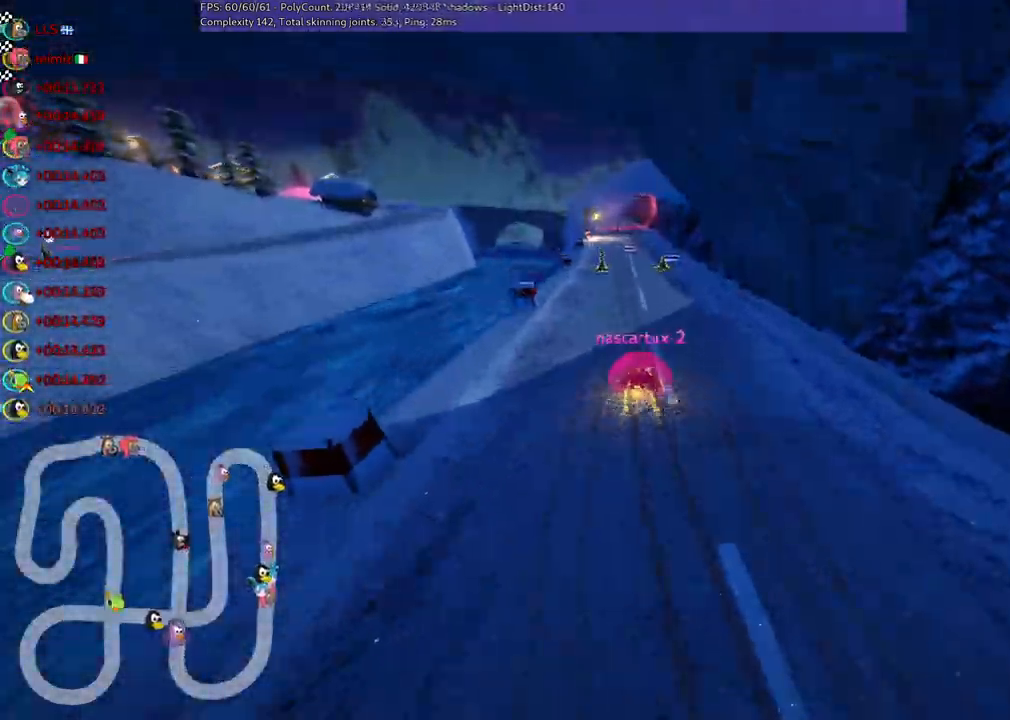
{"keys": [], "events": [[183, "right", "down"], [283, "right", "up"]]}
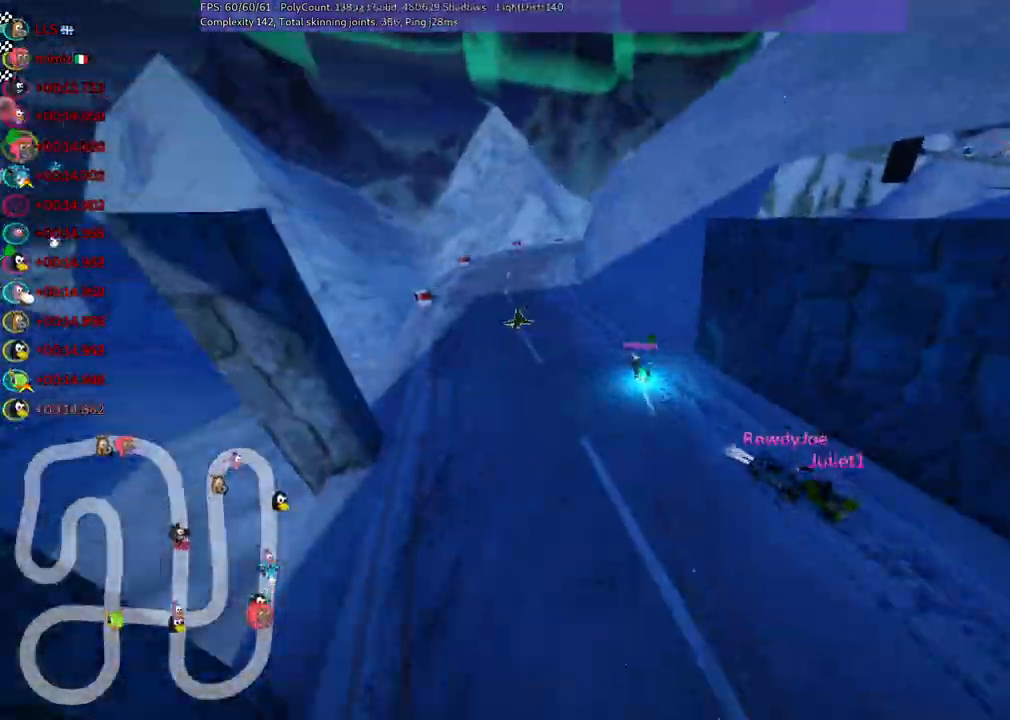
{"keys": [], "events": []}
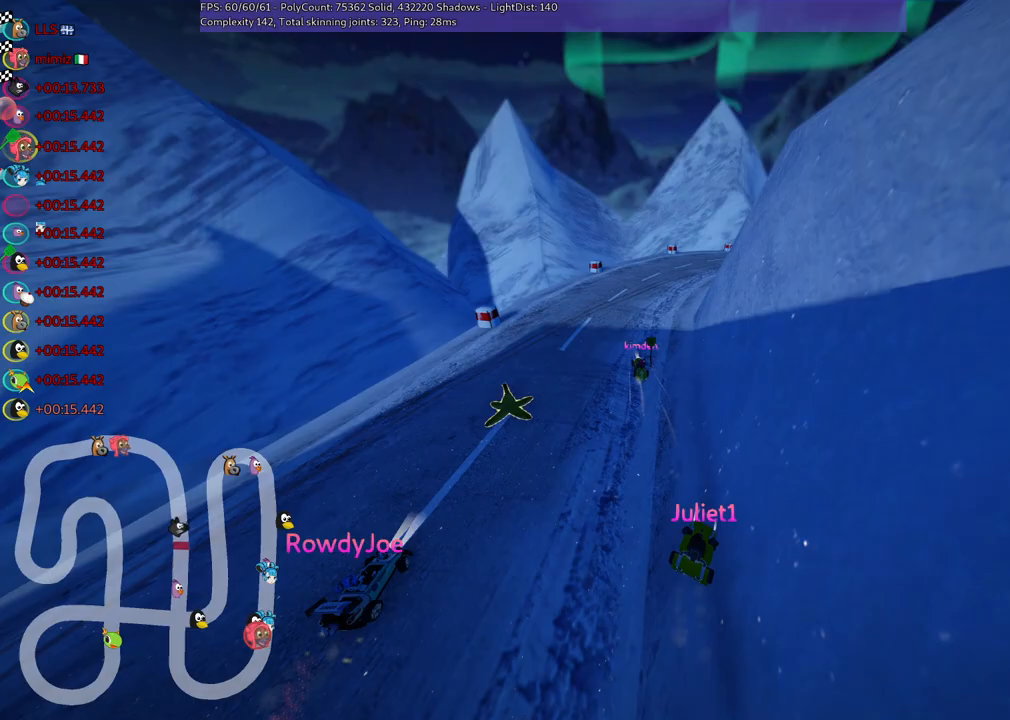
{"keys": [], "events": []}
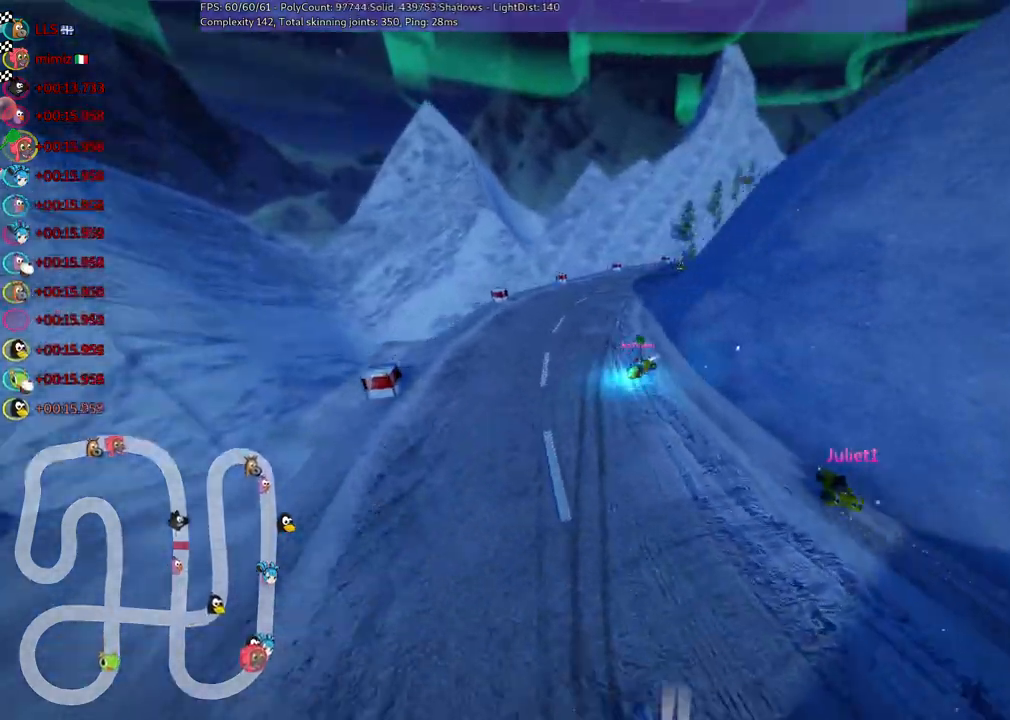
{"keys": [], "events": []}
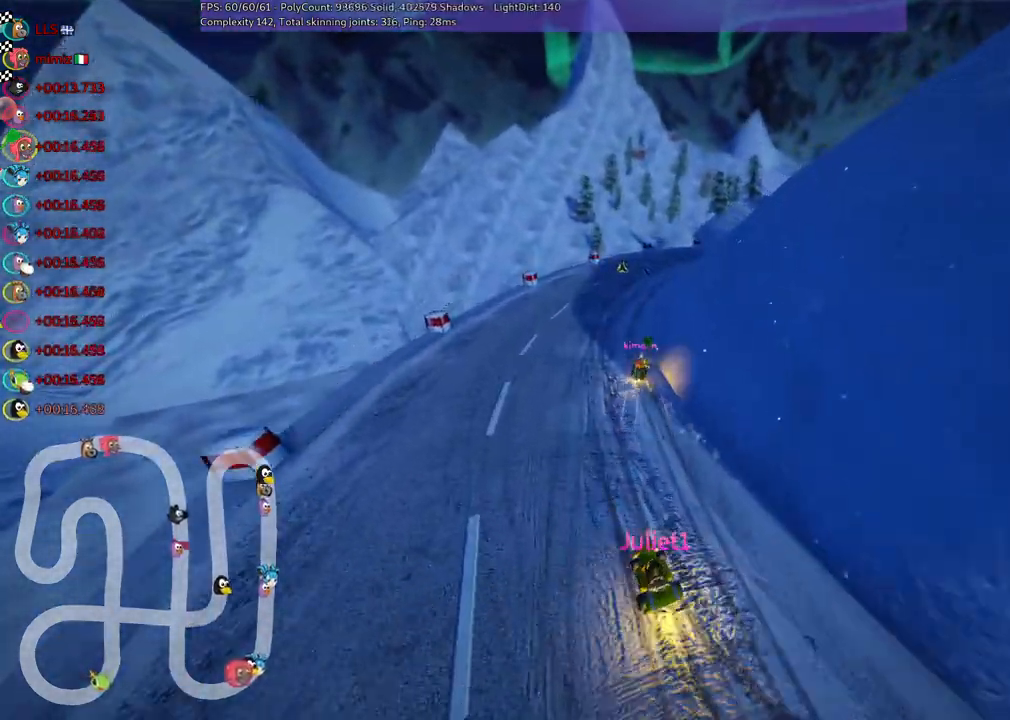
{"keys": [], "events": []}
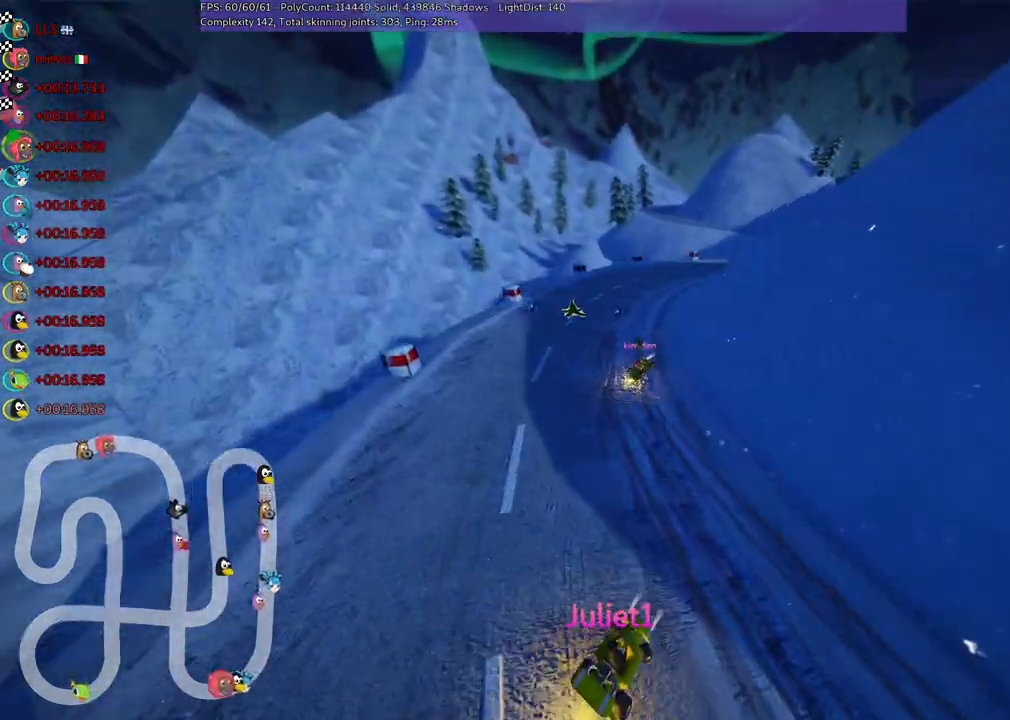
{"keys": [], "events": []}